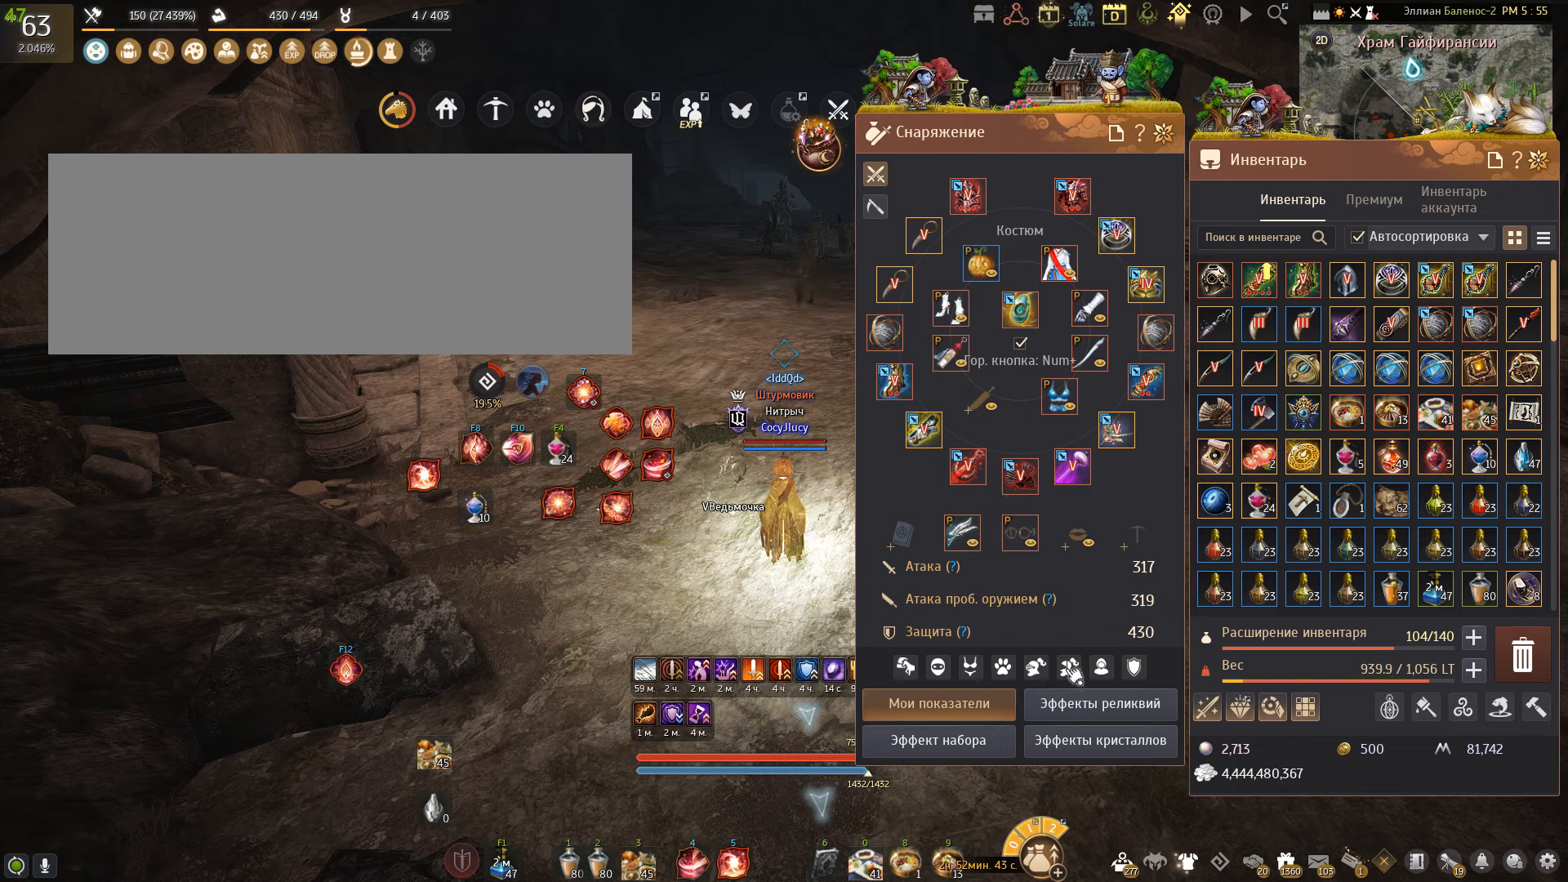
Gameplay with keyboard and mouse; each line is a JSON object with the keys and mouse buttons held at the frame after it. "events" lists presses ("down") and releases ("up") of "a", "c", "d", "e", "f", "q", "s", "shift", "space", "tab", "w", "x", "mouse_left" and "mouse_right" between this image and that frame as [ms after this image, input, new state], when the widget could be followed in between. "mouse_left", "mouse_right" = the "left", "right" buttons of the "mouse" list. No other keys are recorded. Mouse movement is not recorded.
{"keys": [], "mouse": [], "events": []}
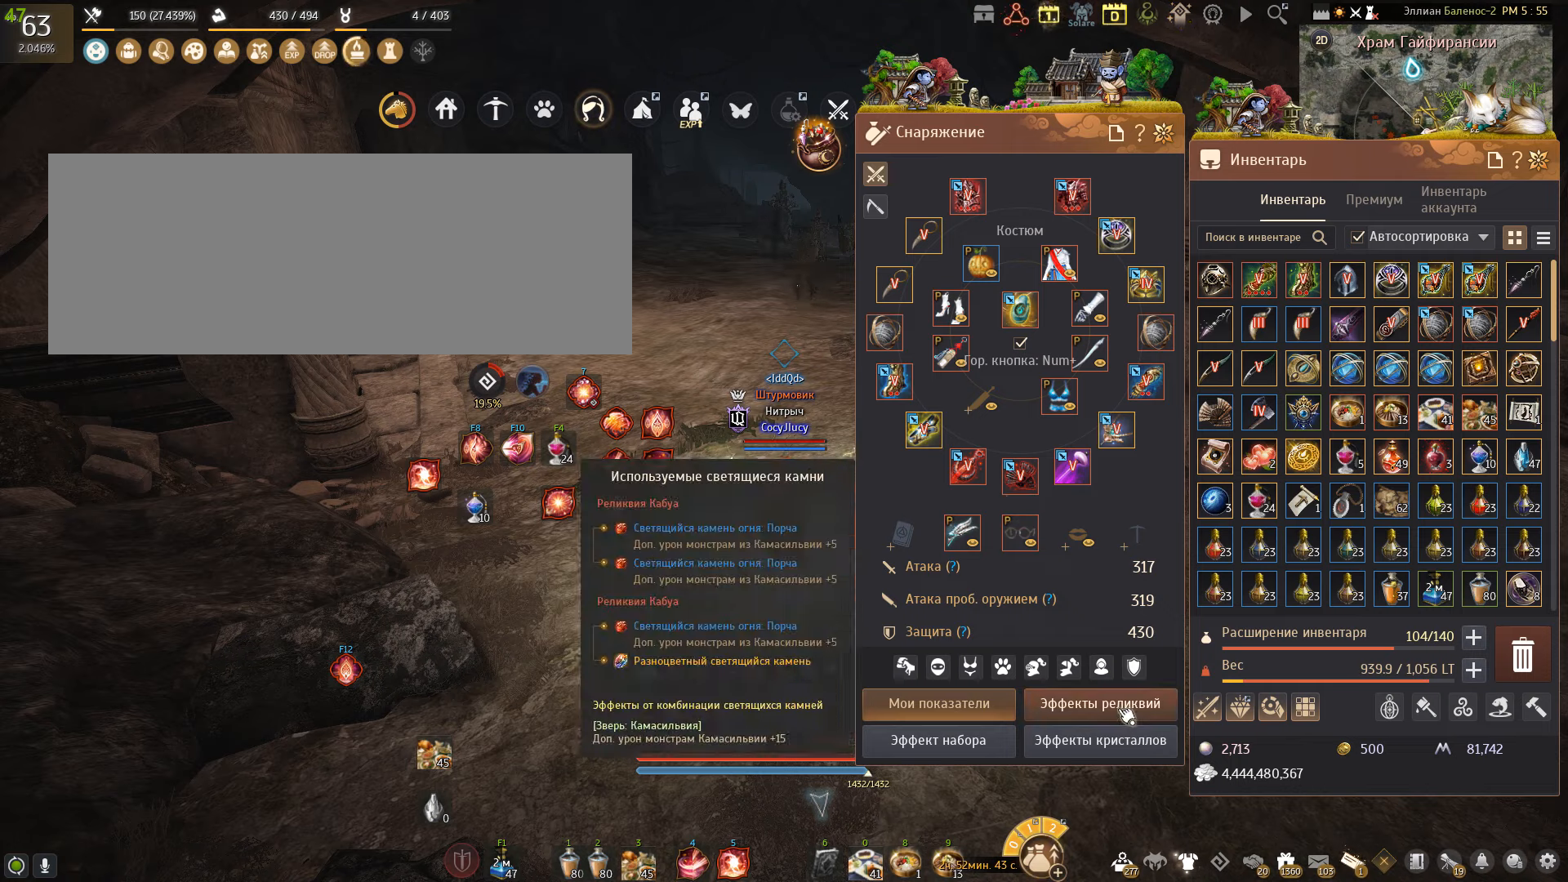
{"keys": [], "mouse": [], "events": []}
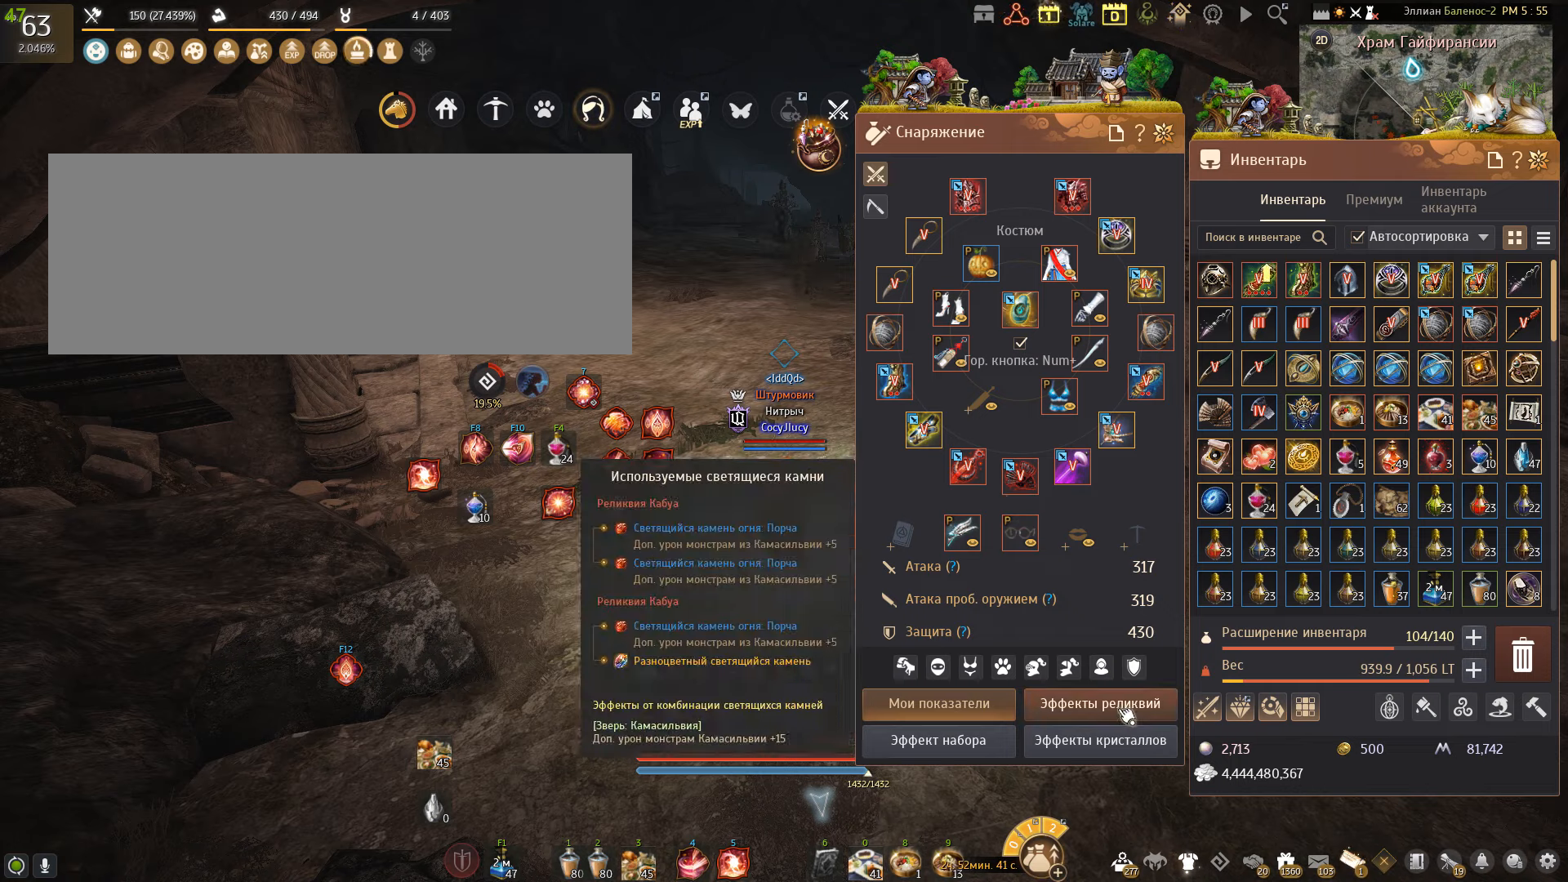
{"keys": [], "mouse": [], "events": []}
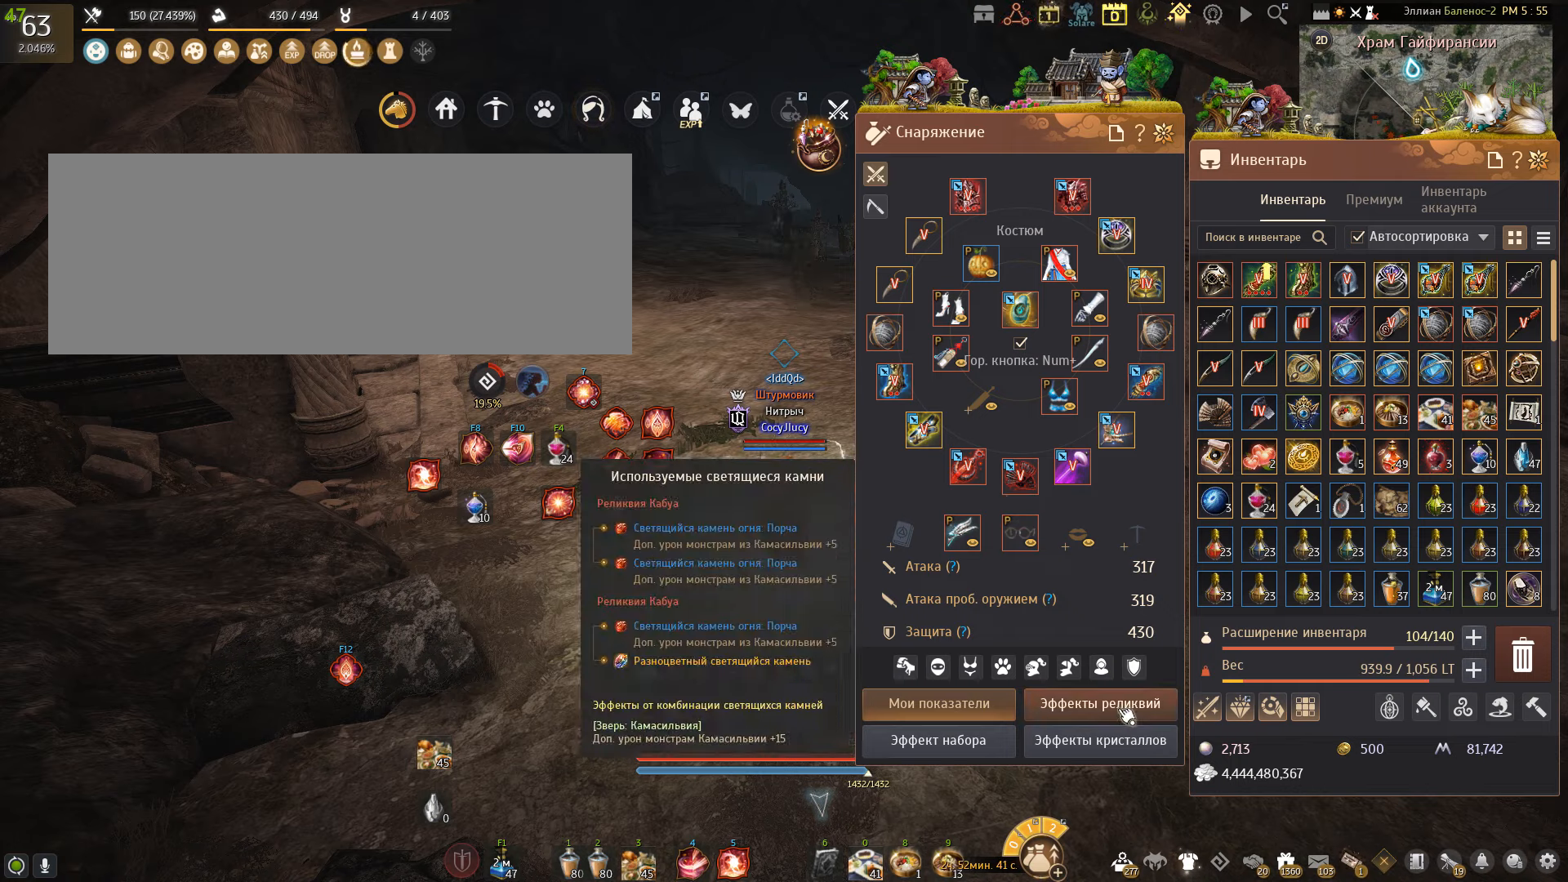
{"keys": [], "mouse": [], "events": []}
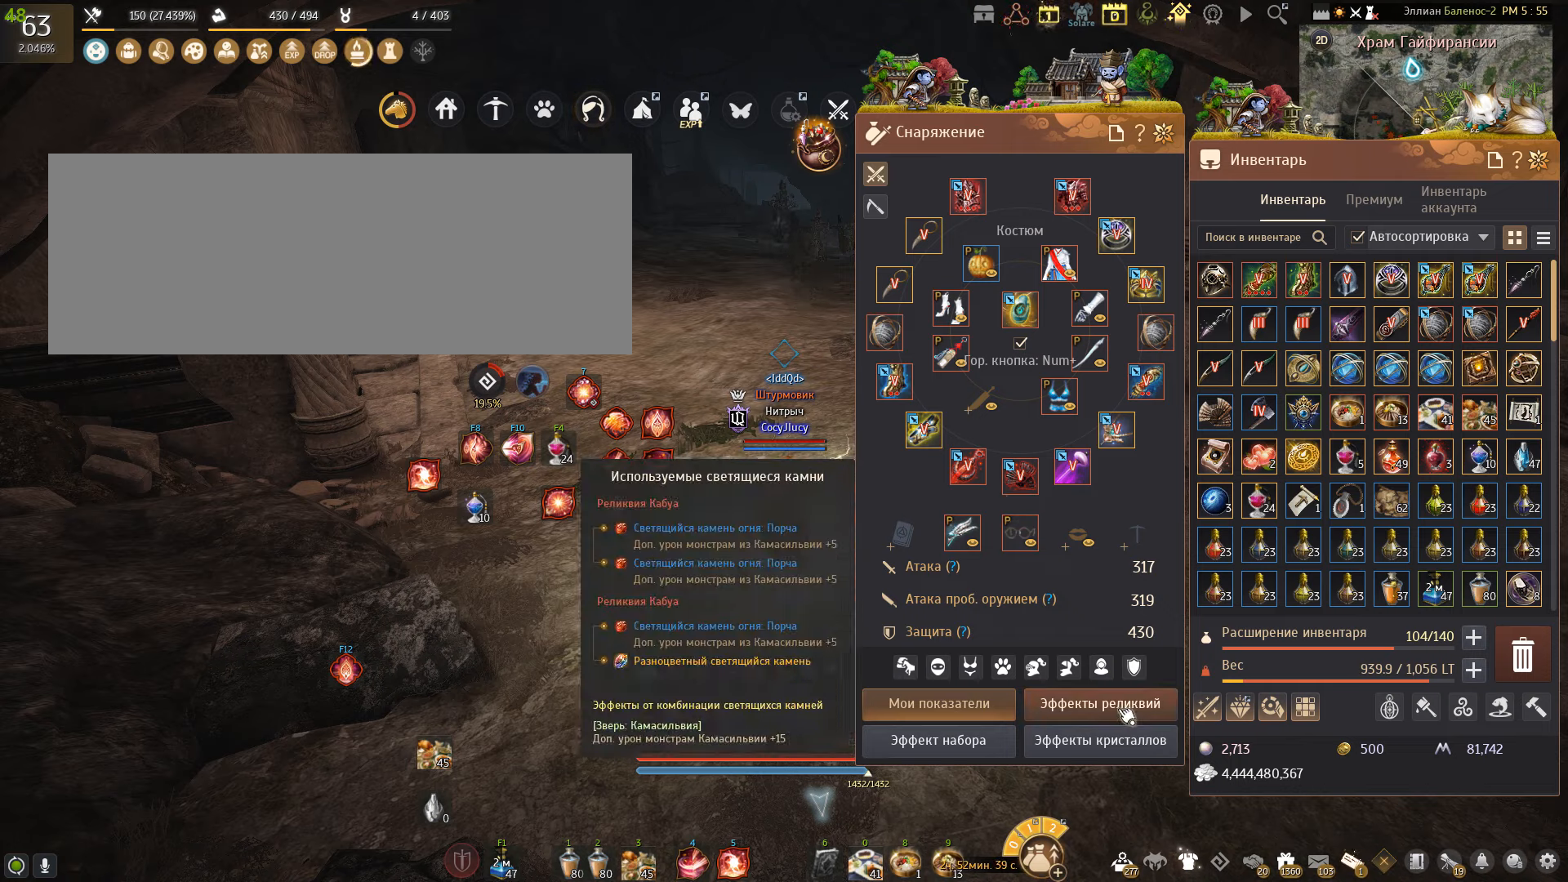
{"keys": [], "mouse": [], "events": []}
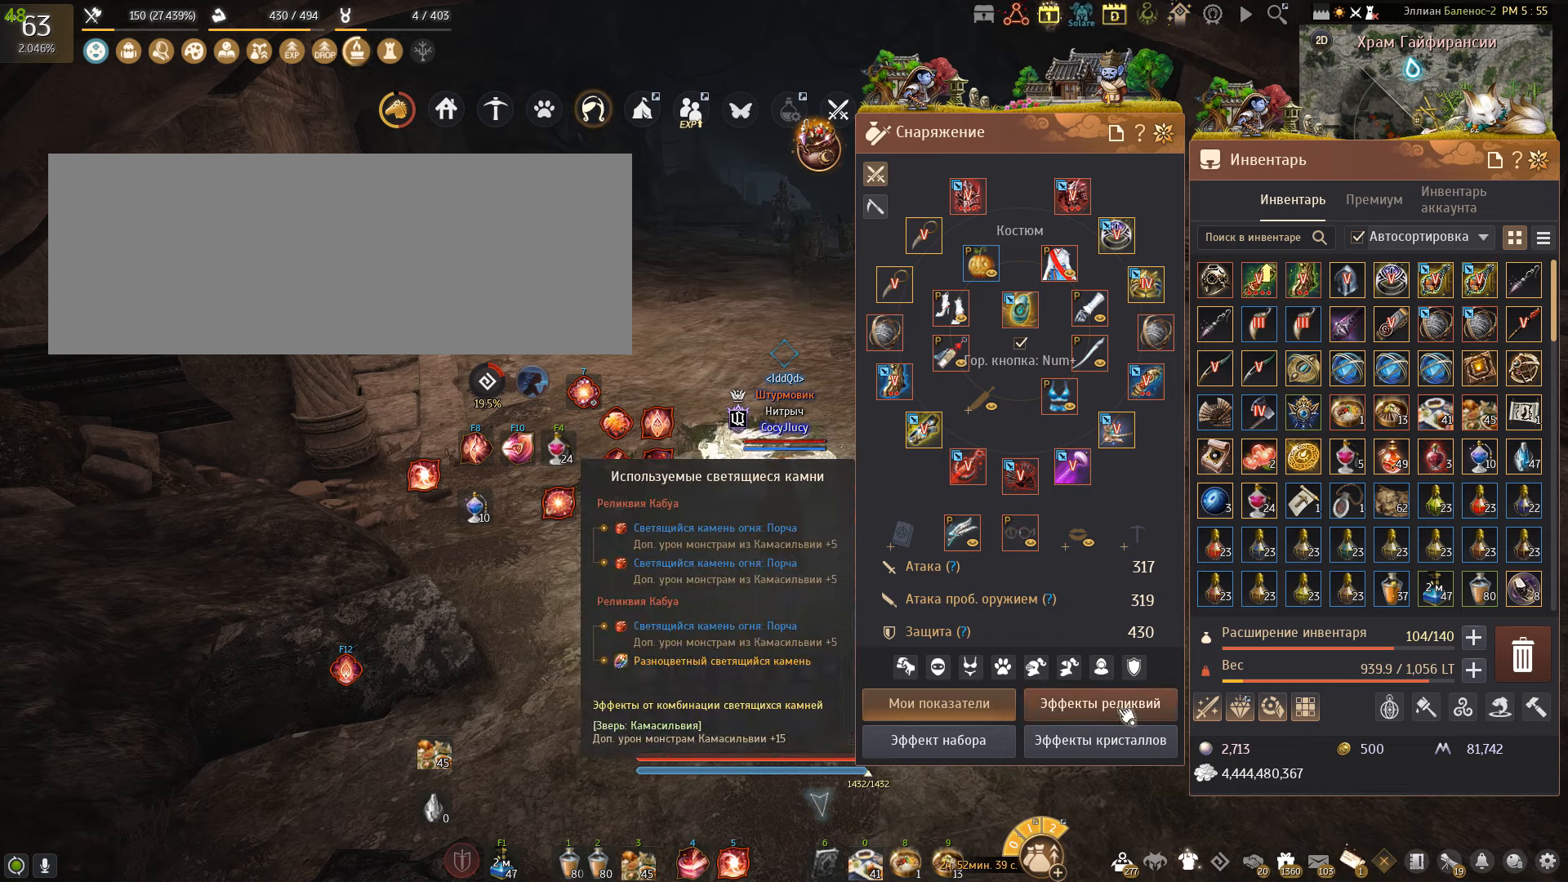
{"keys": [], "mouse": [], "events": []}
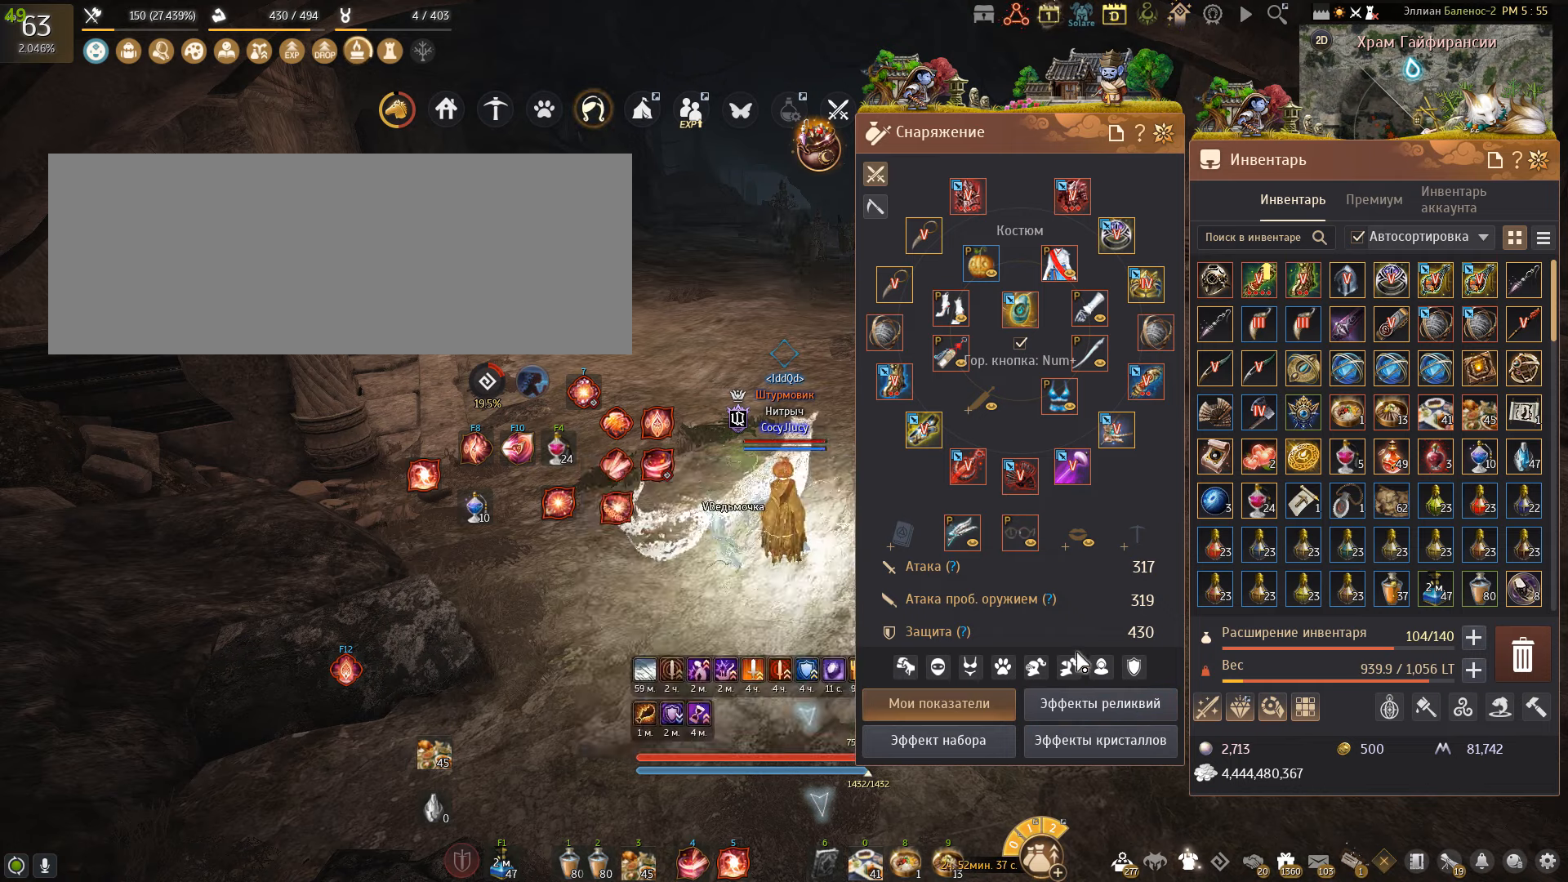
{"keys": [], "mouse": [], "events": []}
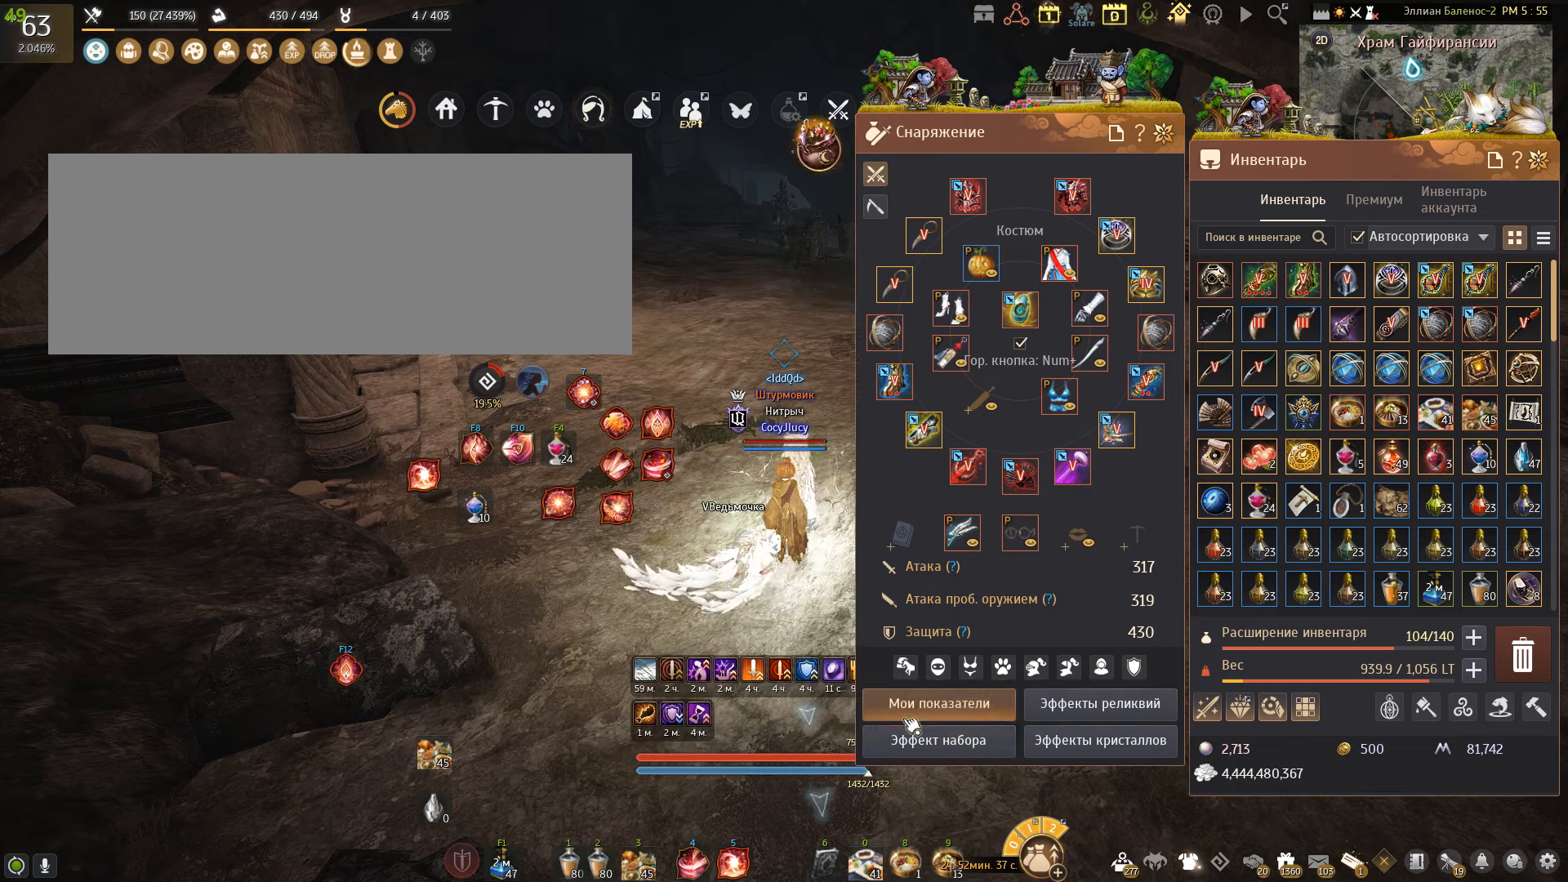
{"keys": [], "mouse": [], "events": []}
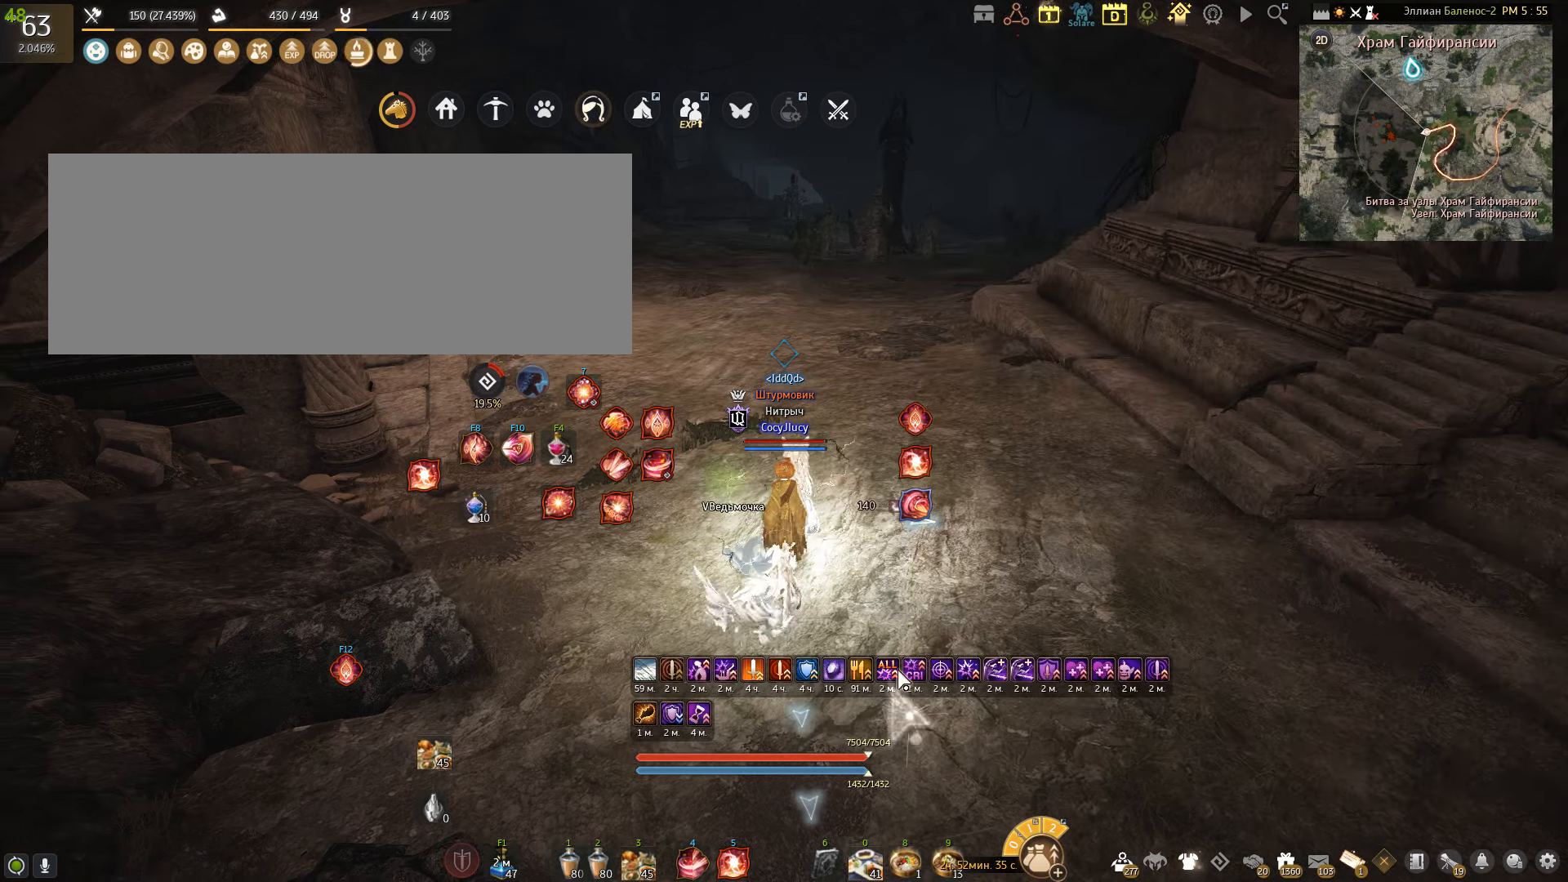
{"keys": [], "mouse": [], "events": []}
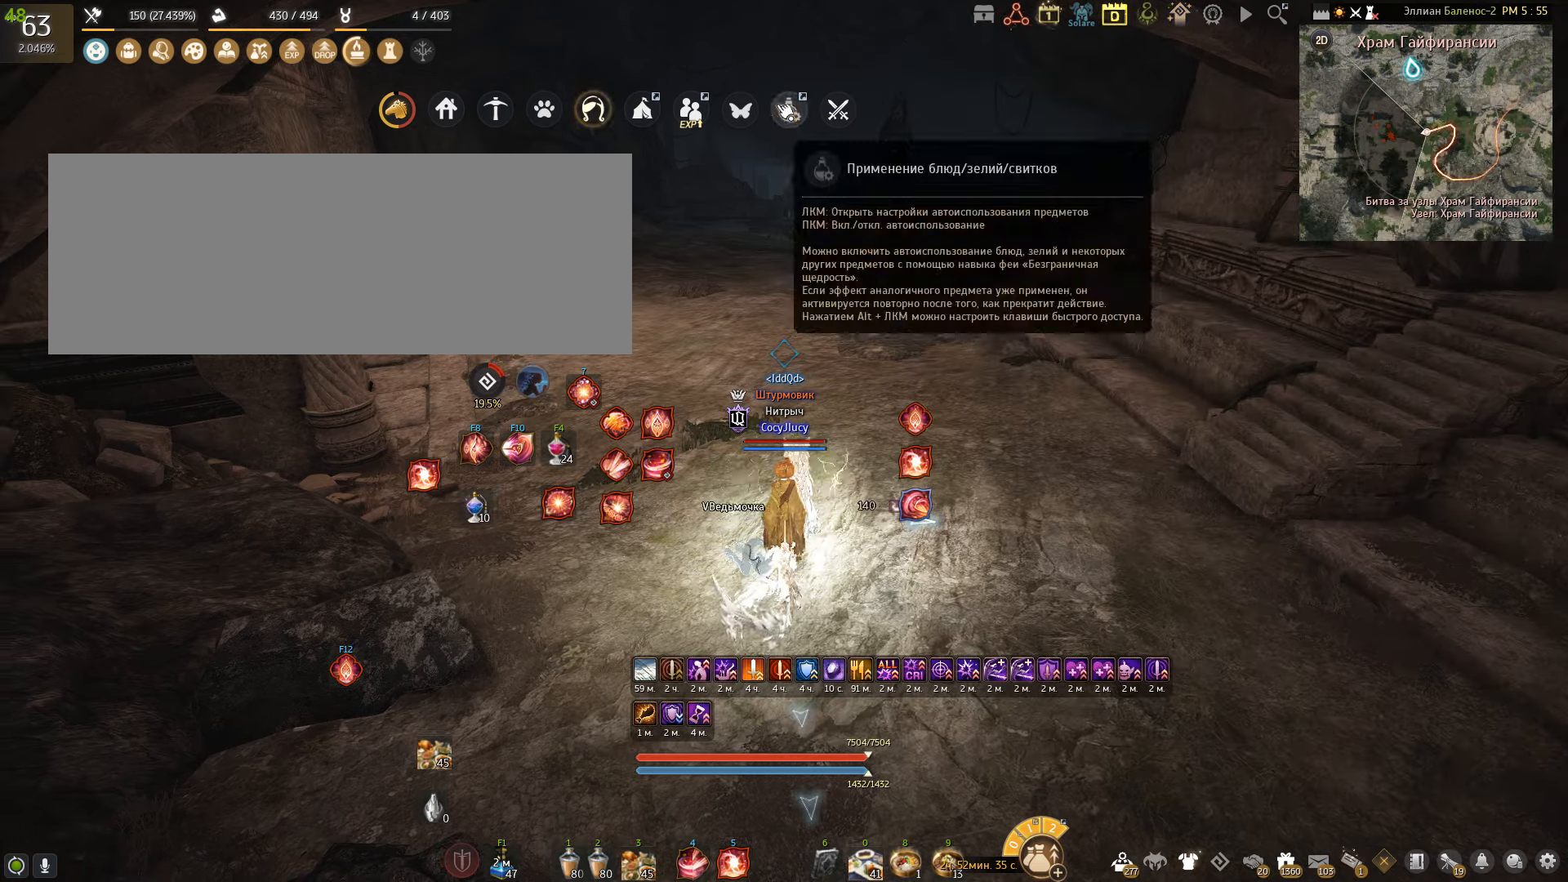
{"keys": [], "mouse": [], "events": [[34, "mouse_left", "down"], [100, "mouse_left", "up"]]}
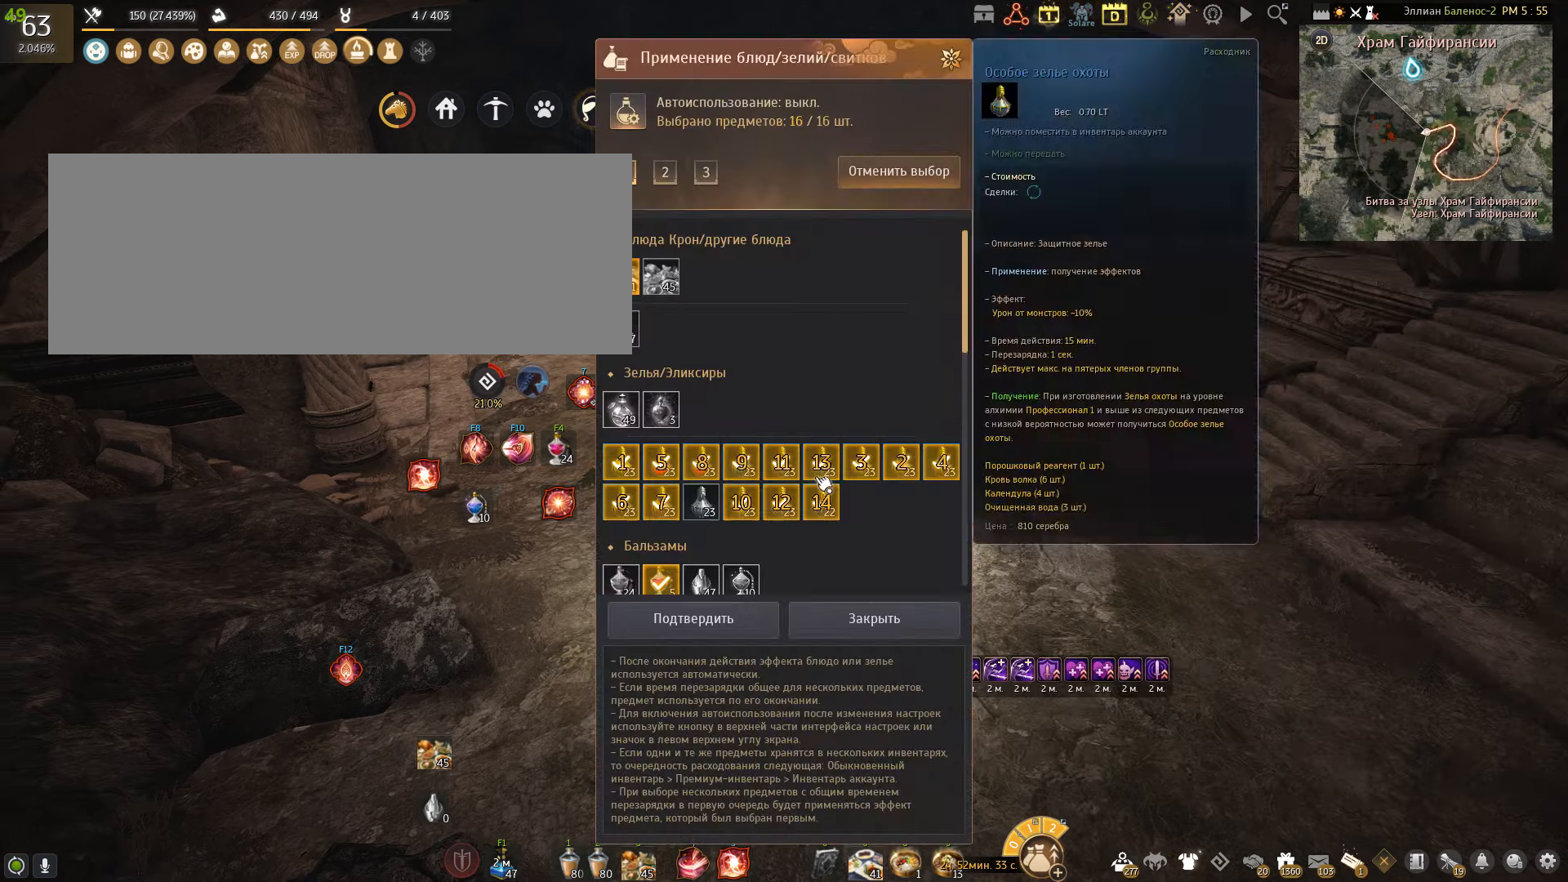
{"keys": [], "mouse": [], "events": []}
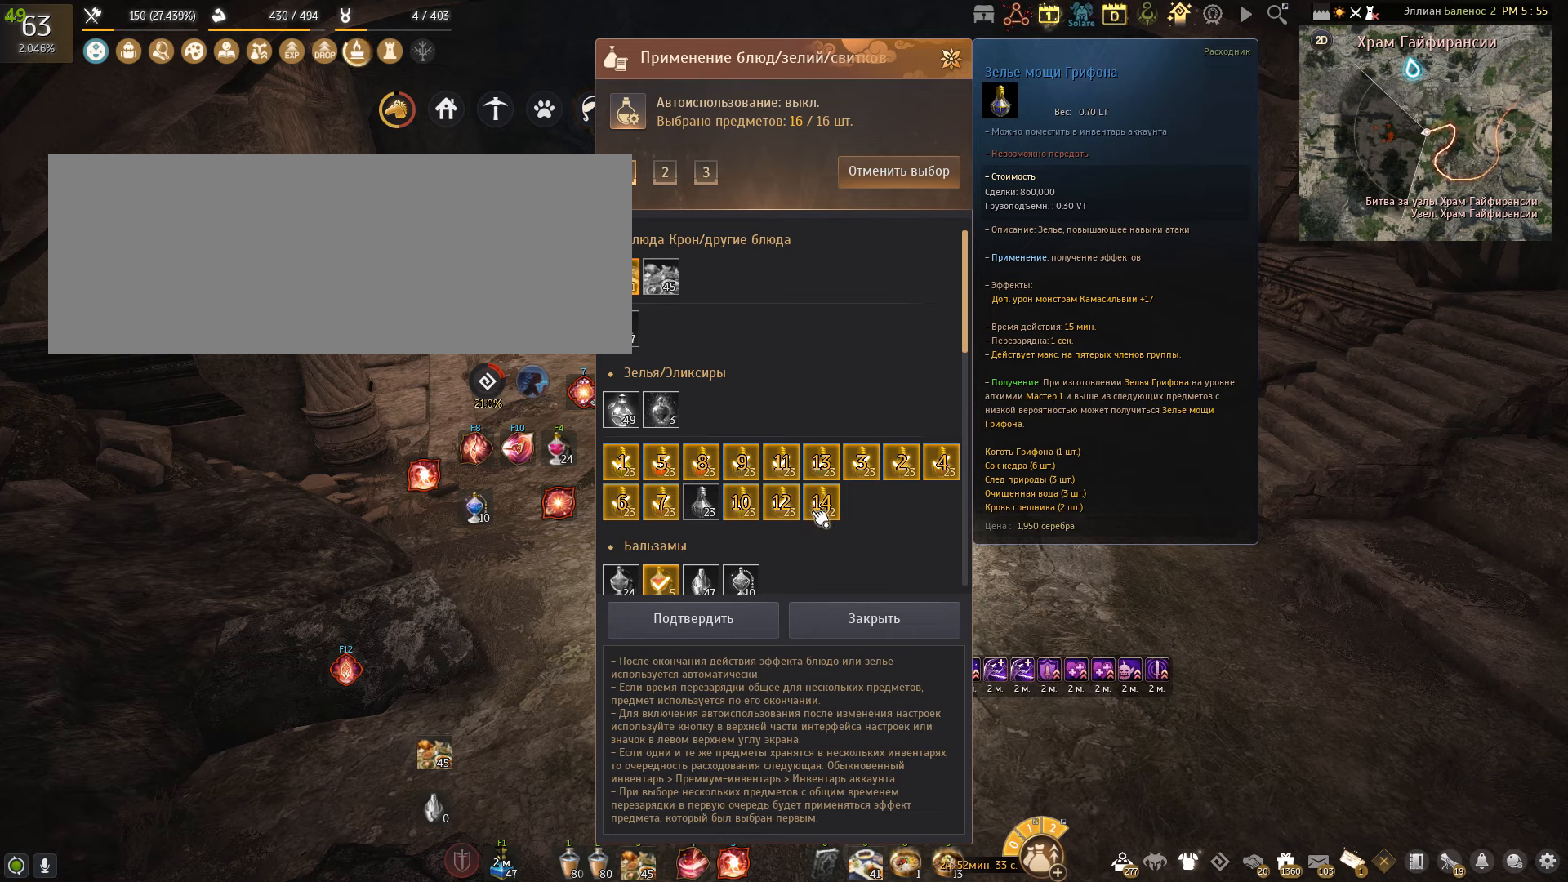
{"keys": [], "mouse": [], "events": []}
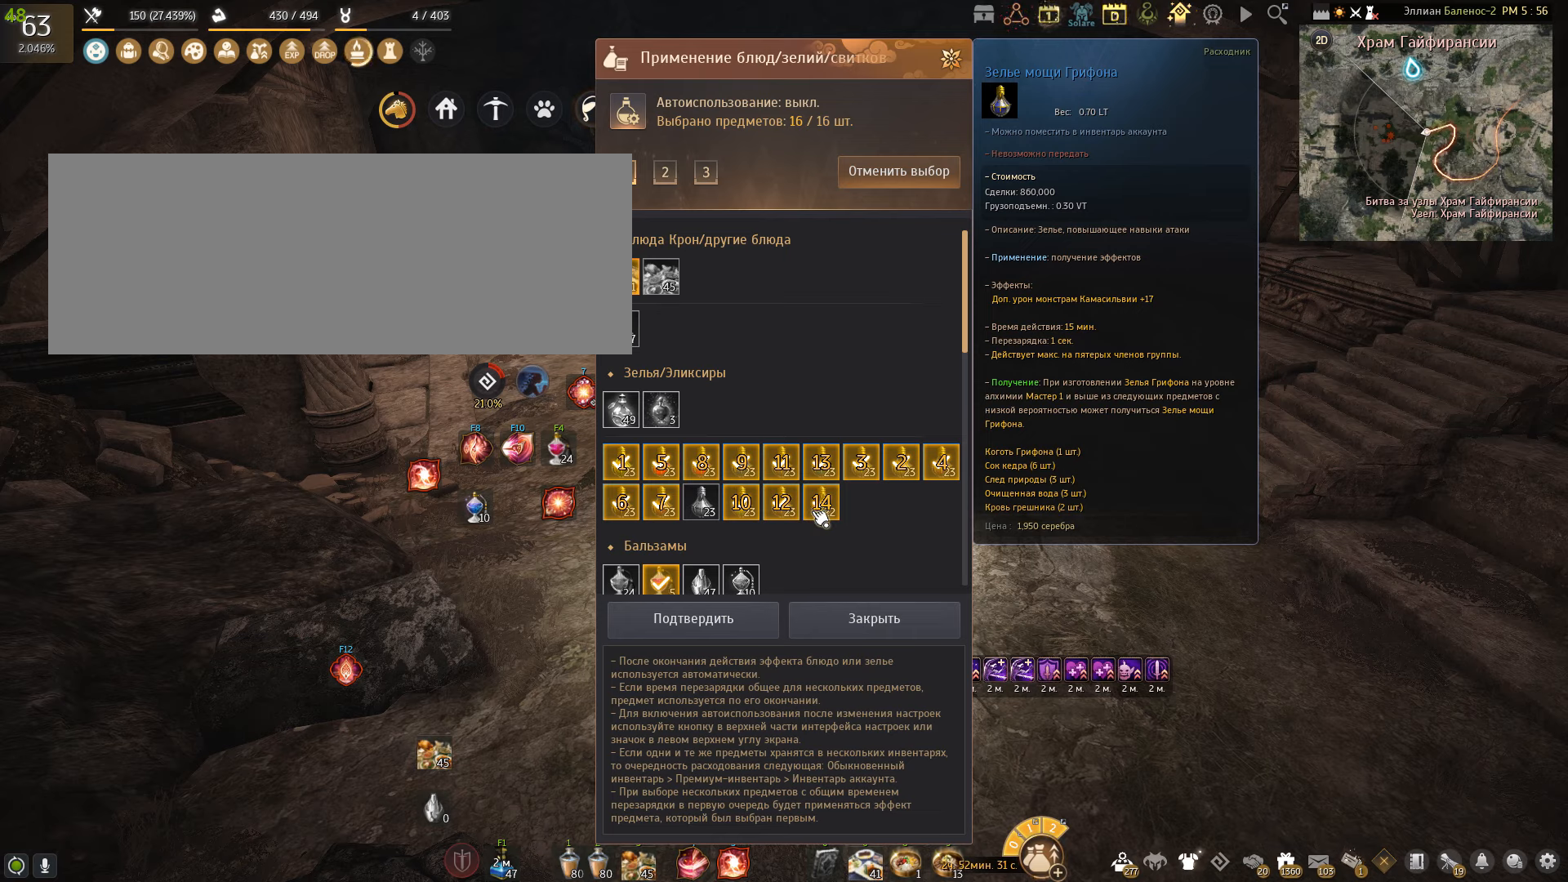
{"keys": [], "mouse": [], "events": []}
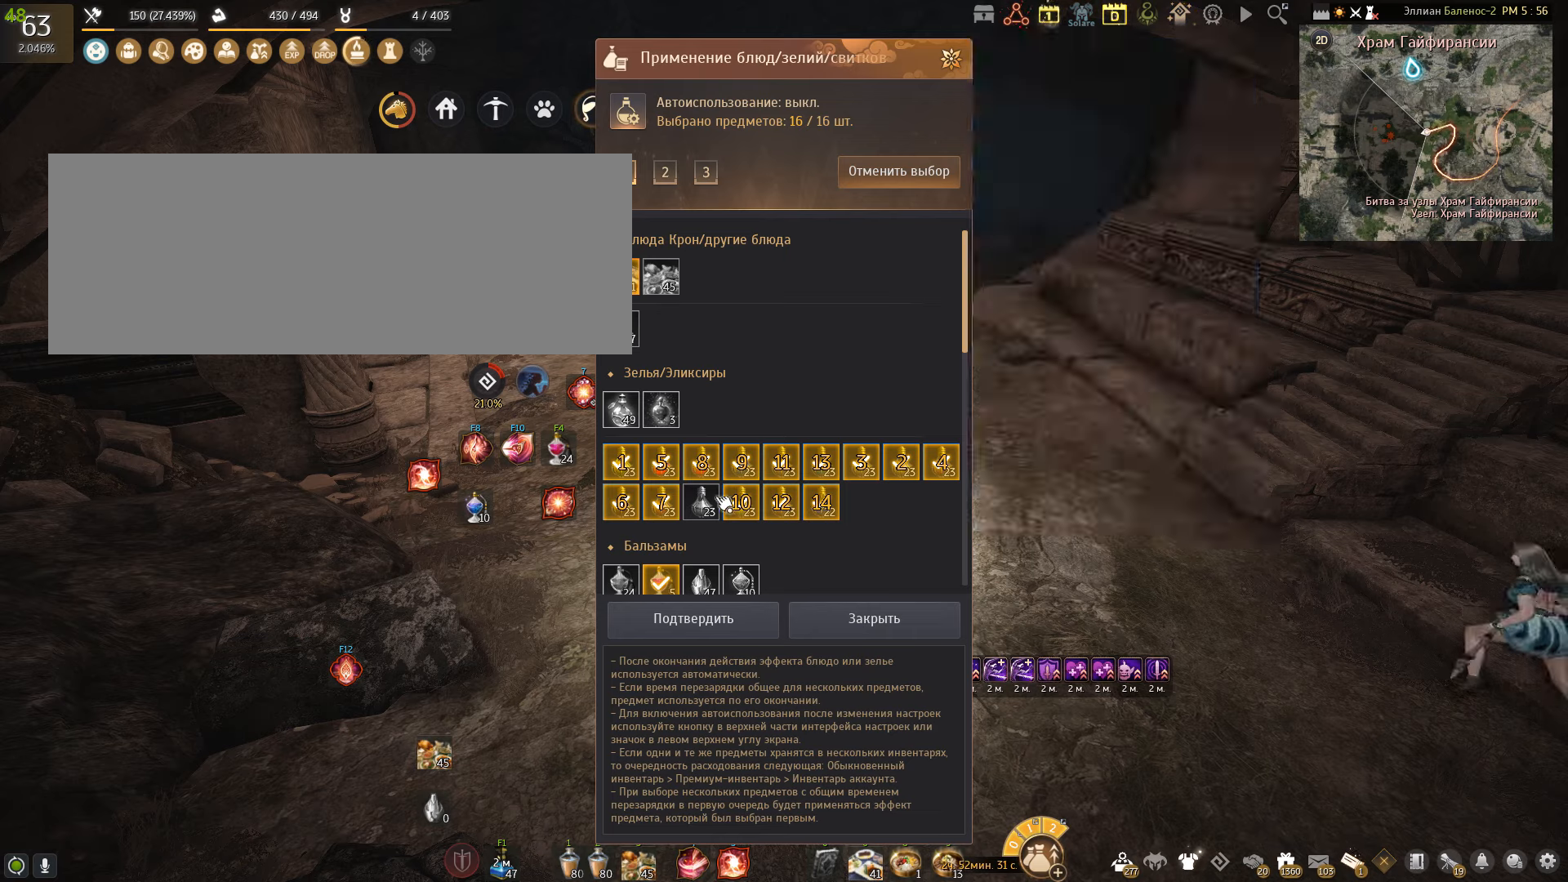
{"keys": [], "mouse": [], "events": []}
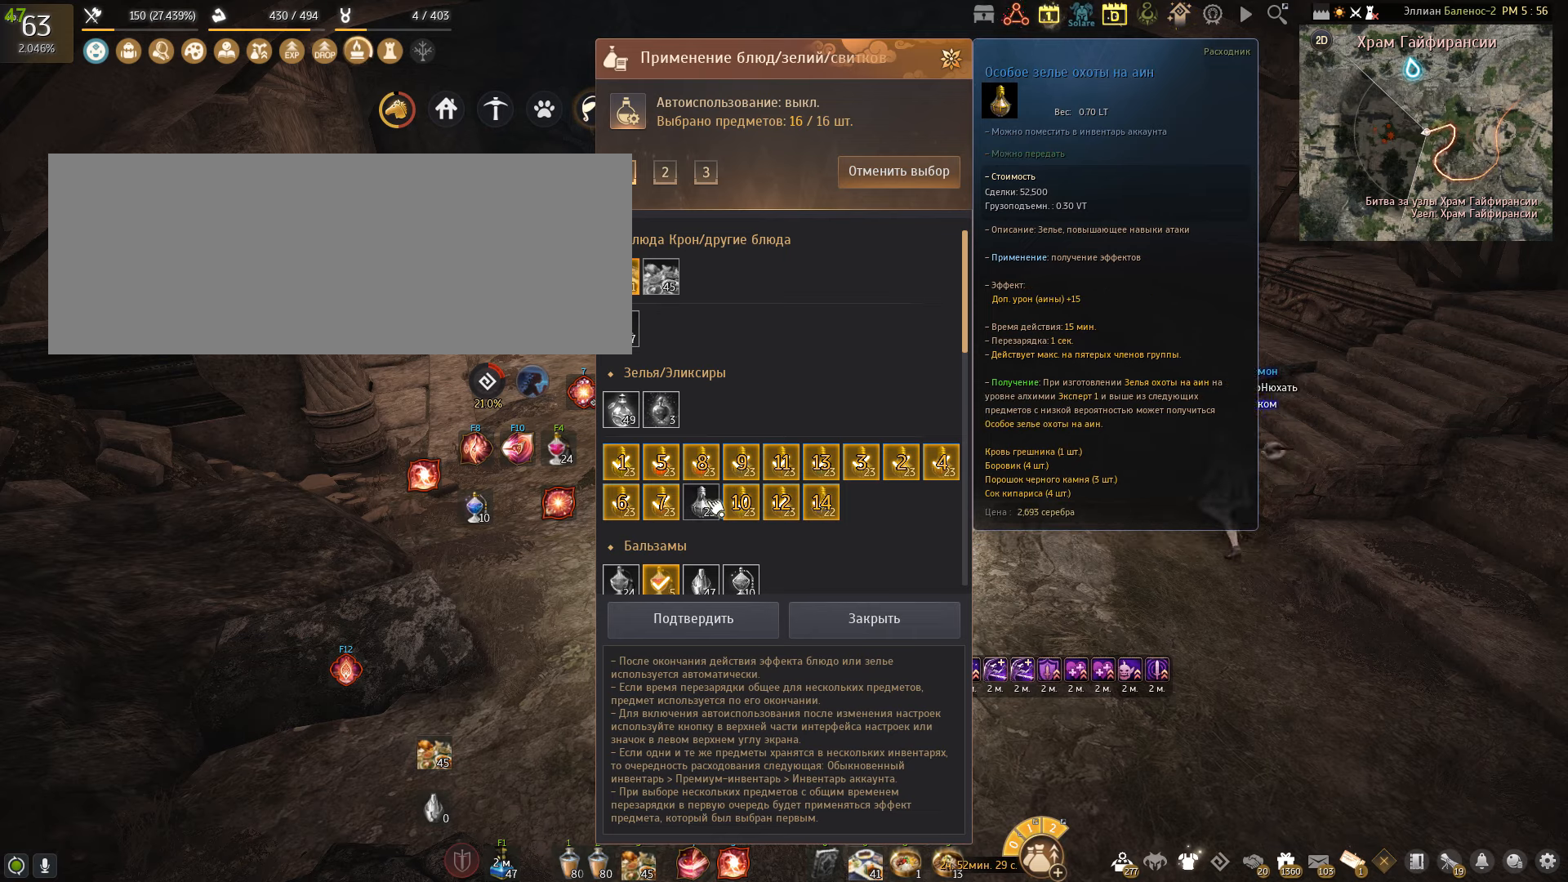
{"keys": [], "mouse": [], "events": []}
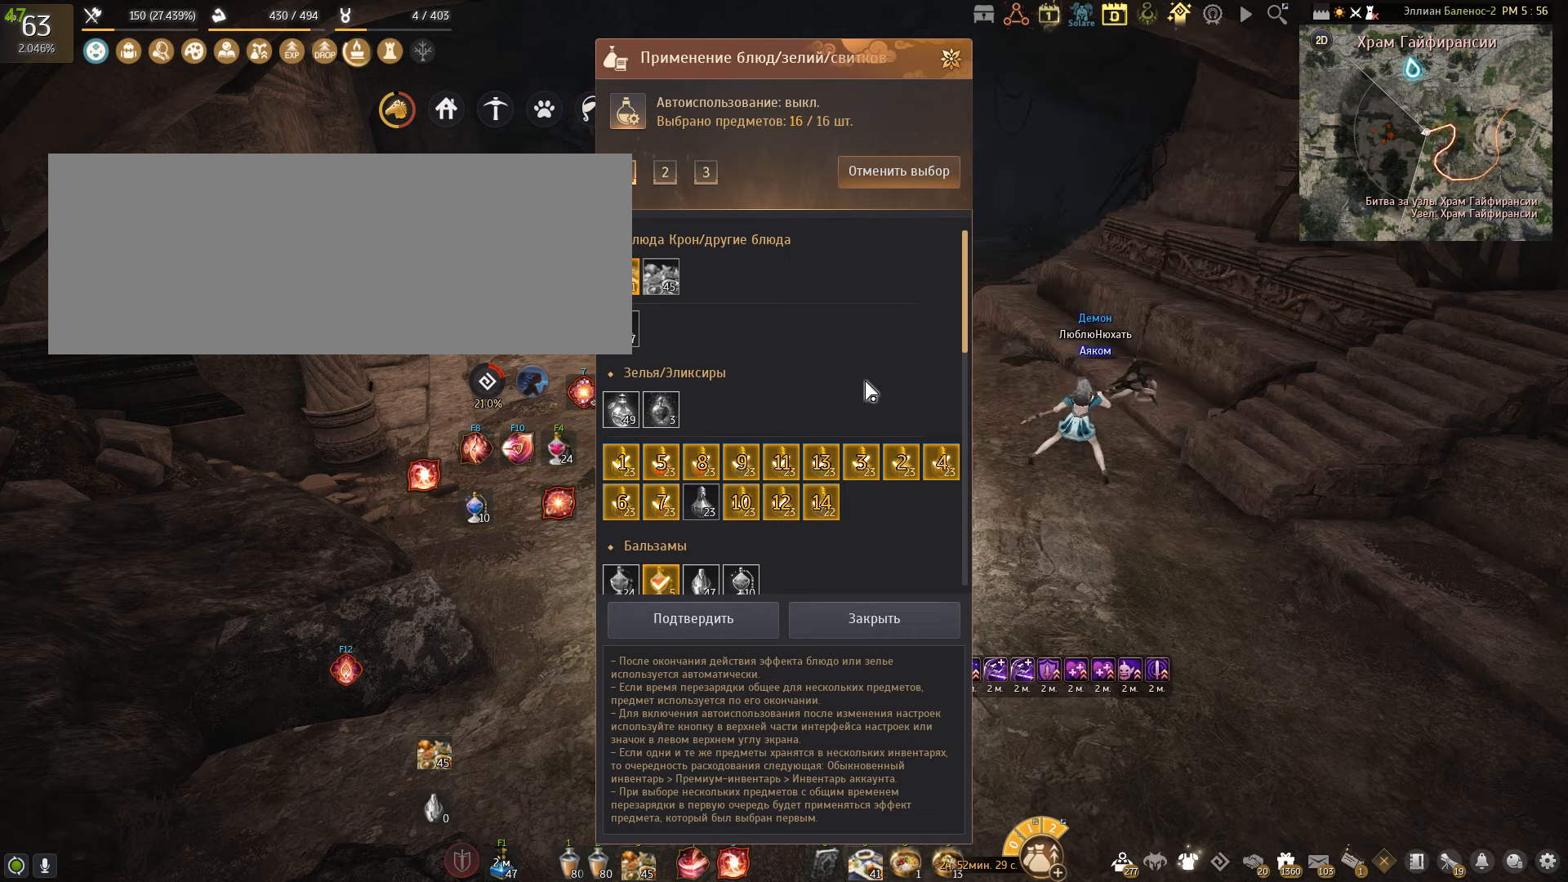
{"keys": [], "mouse": [], "events": []}
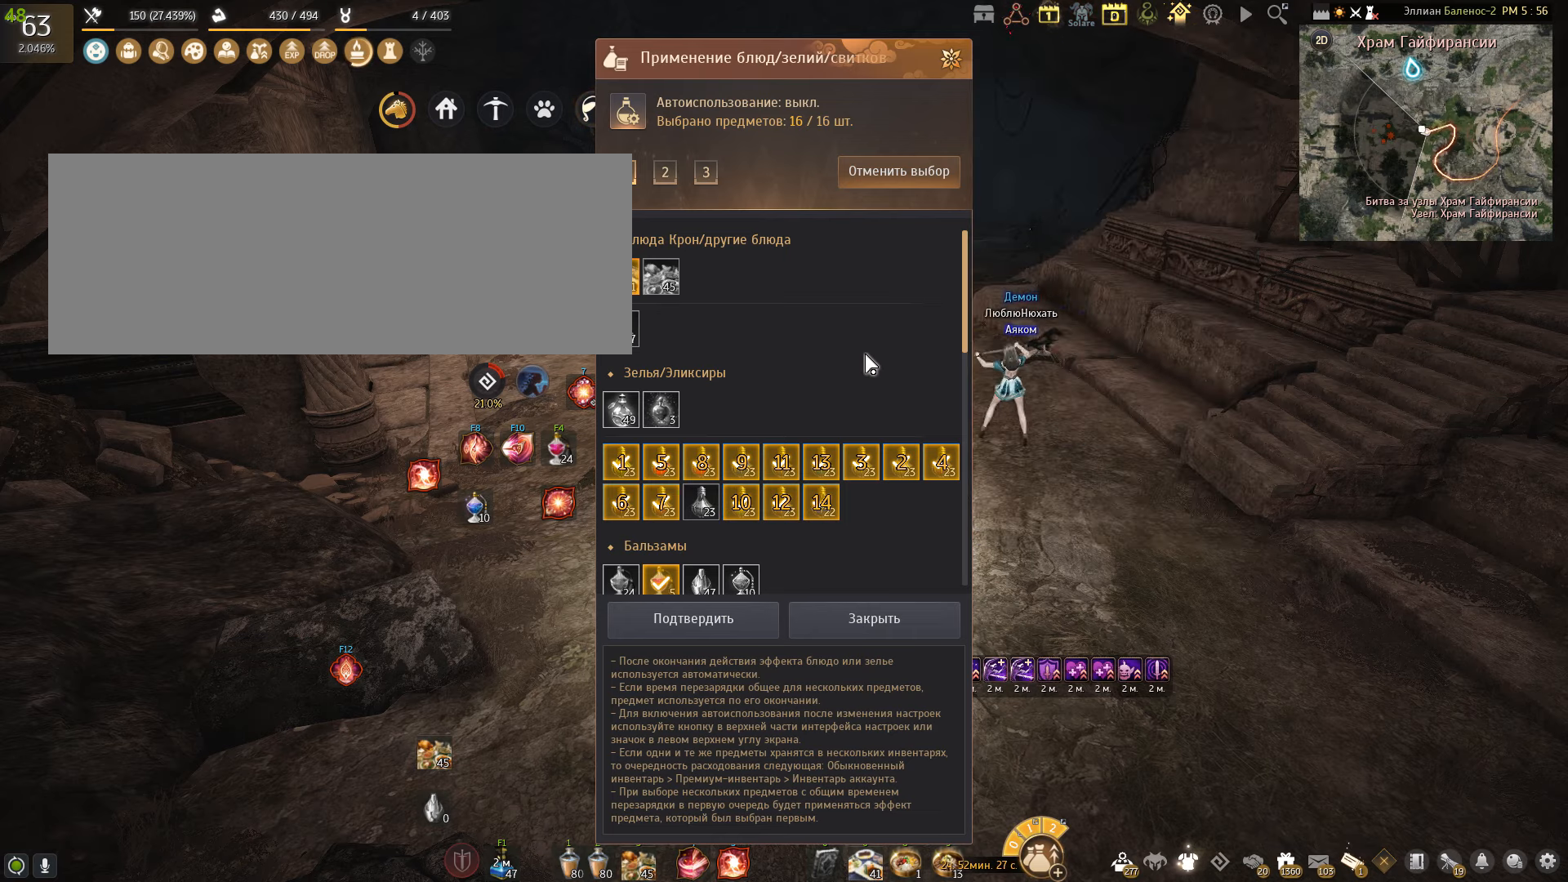
{"keys": ["w"], "mouse": [], "events": [[234, "w", "down"]]}
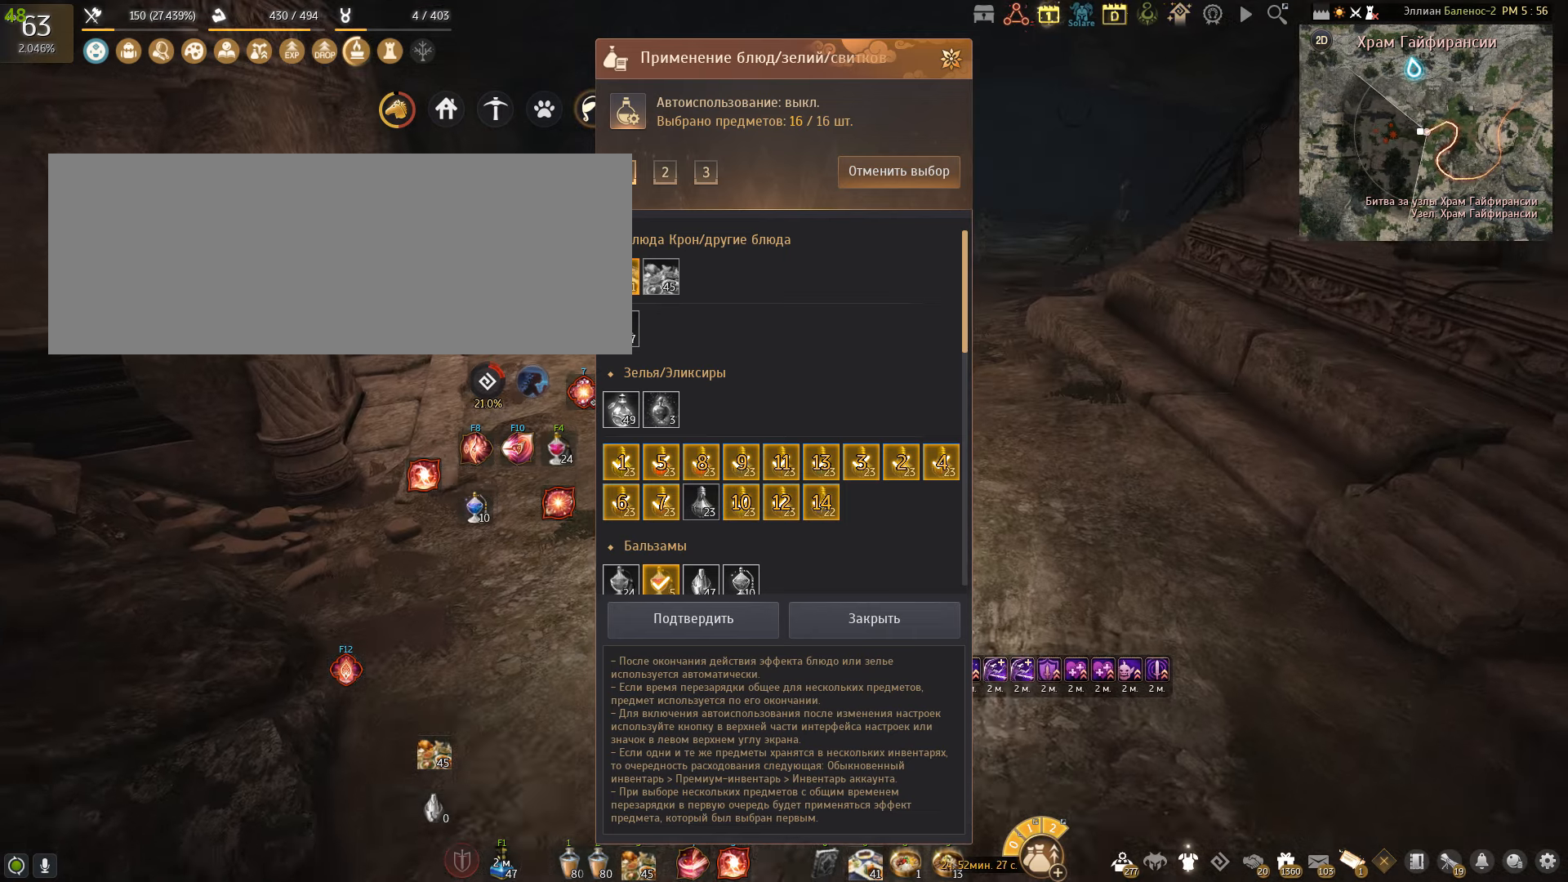
{"keys": [], "mouse": [], "events": [[66, "w", "up"]]}